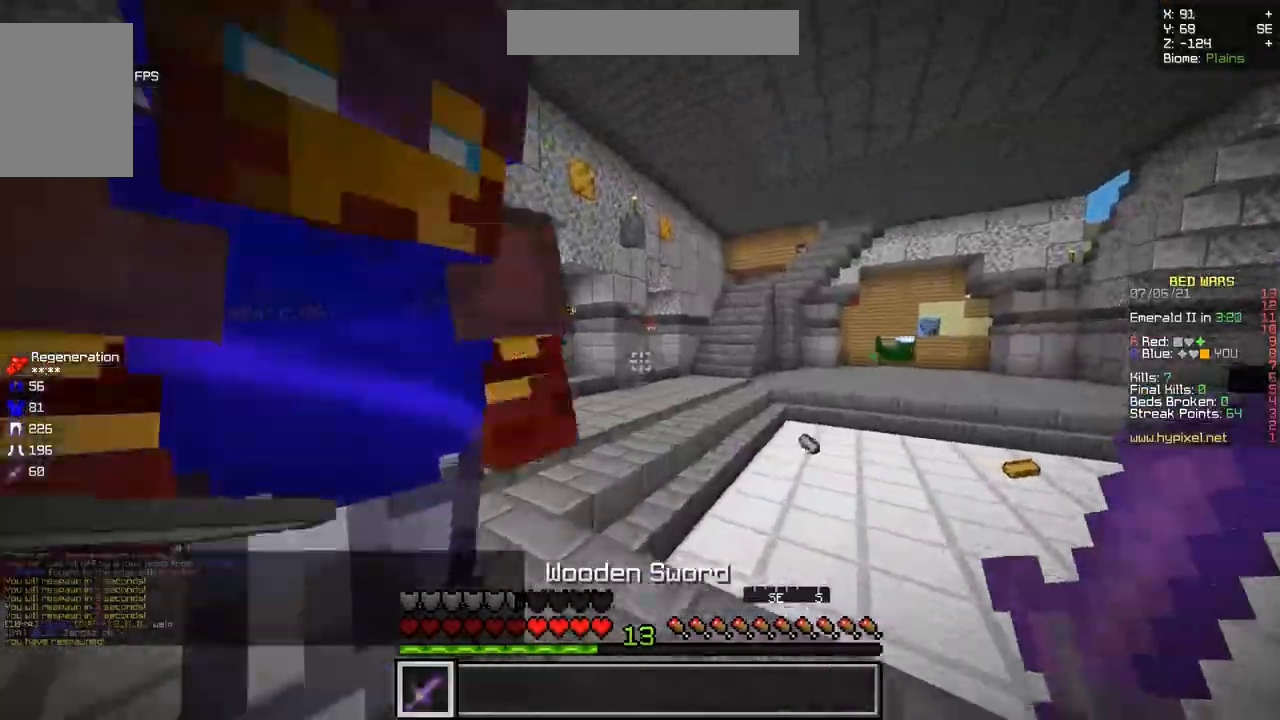
Gameplay with keyboard and mouse; each line is a JSON object with the keys and mouse buttons held at the frame after it. "events" lists presses ("down") and releases ("up") of "d", "q", "s", "z", "mouse_left" and "mouse_right" between this image and that frame as [ms after this image, input, new state], when the widget could be followed in between. "mouse_left", "mouse_right" = the "left", "right" buttons of the "mouse" list. No other keys are recorded. Fast repeated clicks can show as one long hold. Mouse movement is not recorded.
{"keys": ["z"], "mouse": [], "events": []}
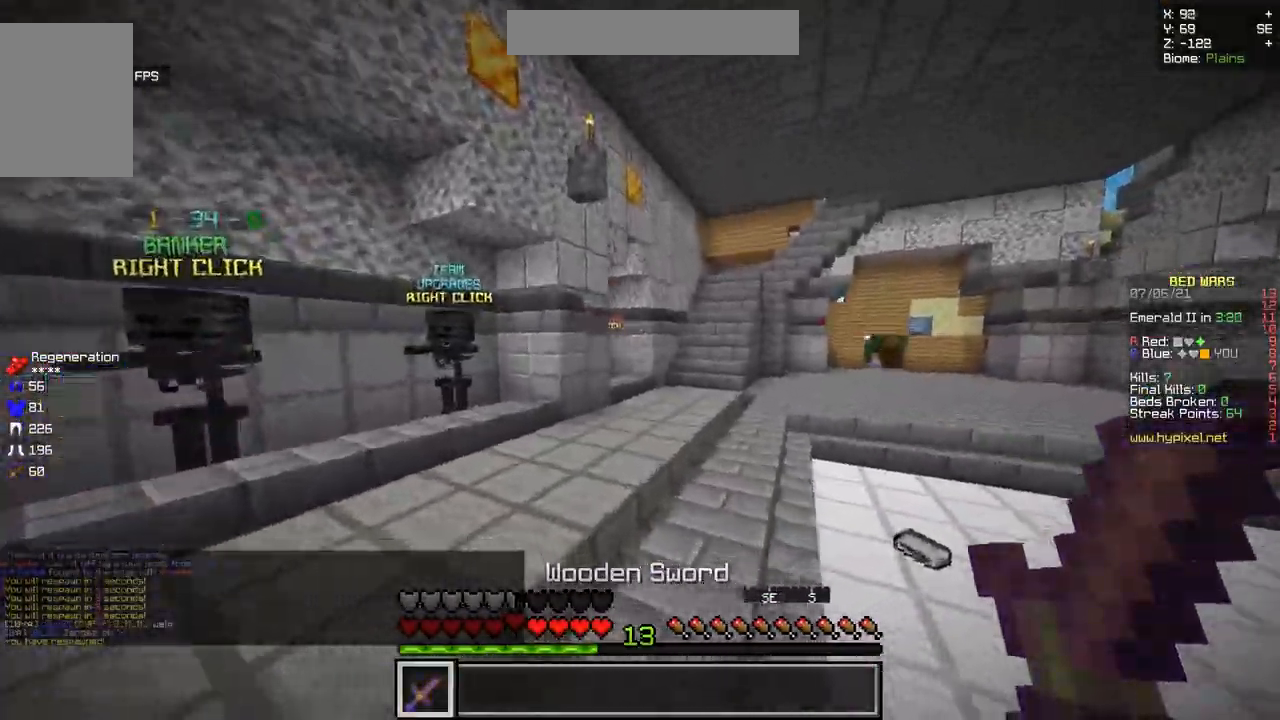
{"keys": ["z"], "mouse": [], "events": []}
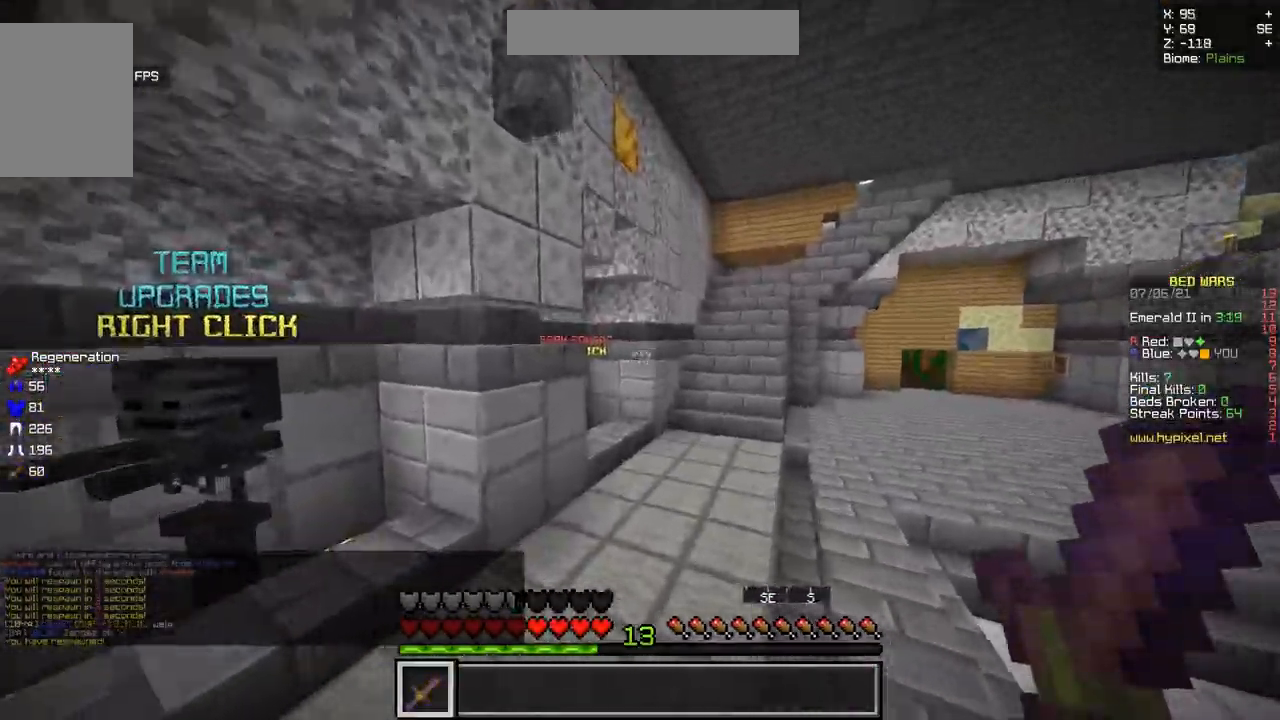
{"keys": ["z"], "mouse": [], "events": [[50, "d", "down"], [250, "d", "up"]]}
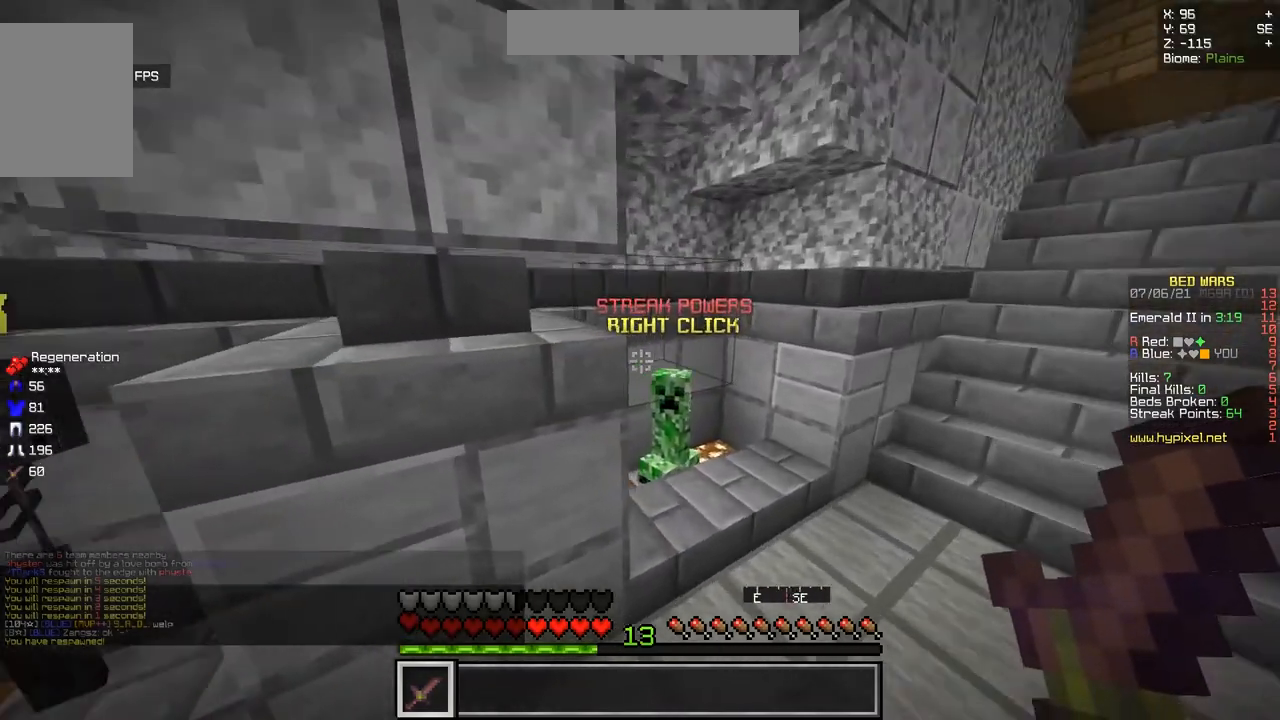
{"keys": [], "mouse": [], "events": [[301, "mouse_right", "down"], [317, "z", "up"], [417, "mouse_right", "up"]]}